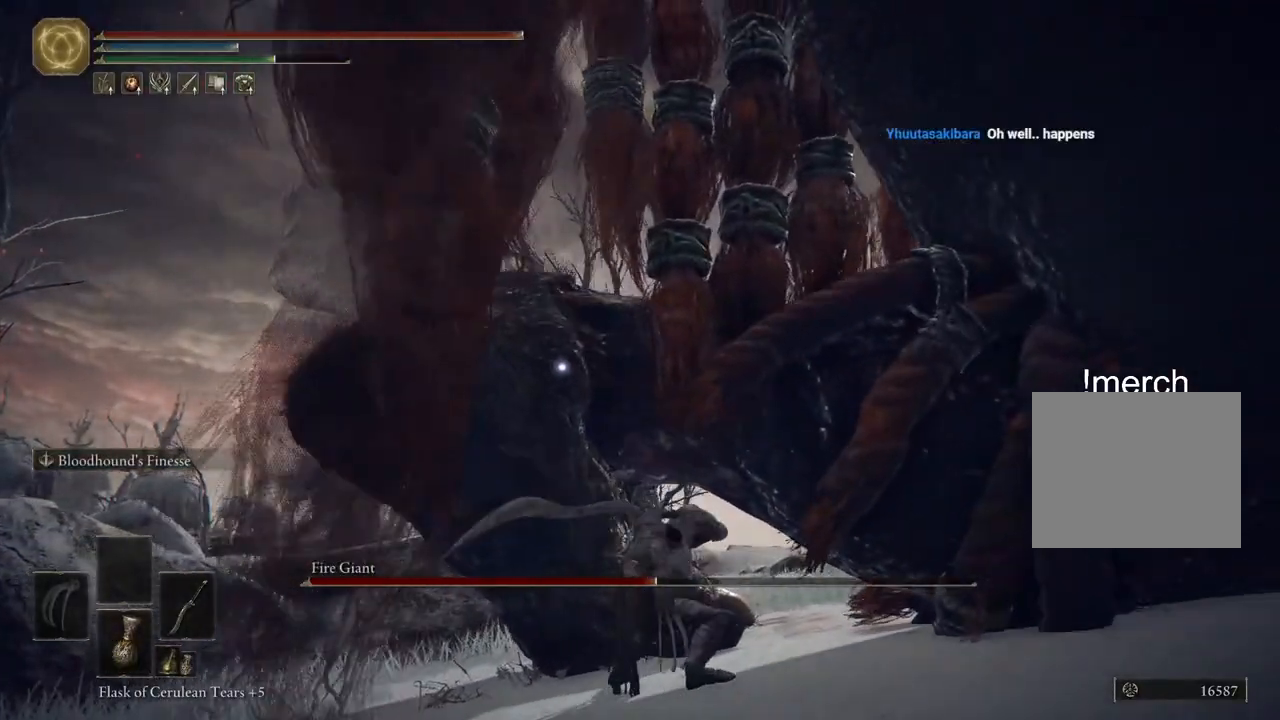
Gameplay with a controller (PlayStation layout); each line is a JSON object with the inputs held at the frame after it (dt_ms = milliseconds from this image to that frame). "events" lists button and stick changes between this image and that frame as [ms after this image, input, new state], when the widget could be followed in between.
{"dt_ms": 500, "buttons": ["R2"], "left_stick": "up-right", "right_stick": "right", "events": [[117, "left_stick", "up"], [400, "right_stick", "right"], [450, "left_stick", "up-right"]]}
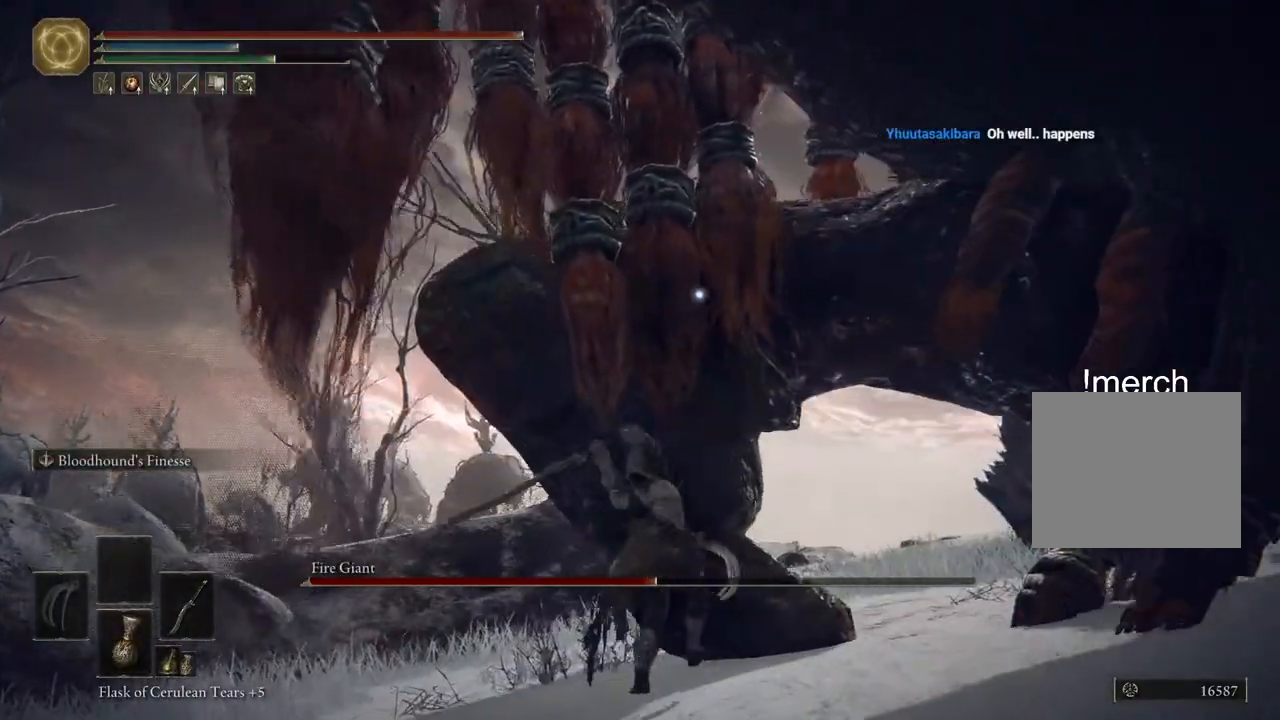
{"dt_ms": 500, "buttons": ["R2"], "left_stick": "up", "right_stick": "center", "events": [[300, "R2", "up"], [317, "left_stick", "up"], [333, "right_stick", "center"], [433, "R2", "down"]]}
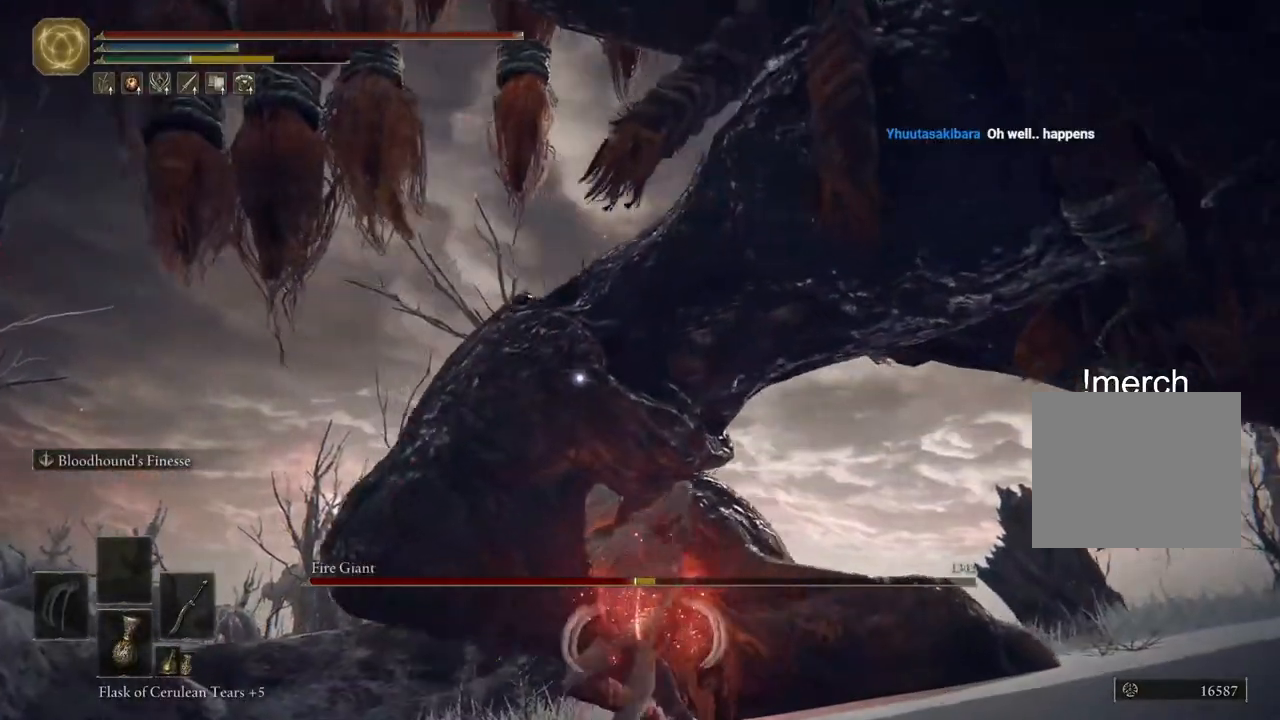
{"dt_ms": 500, "buttons": ["R2"], "left_stick": "up", "right_stick": "center", "events": []}
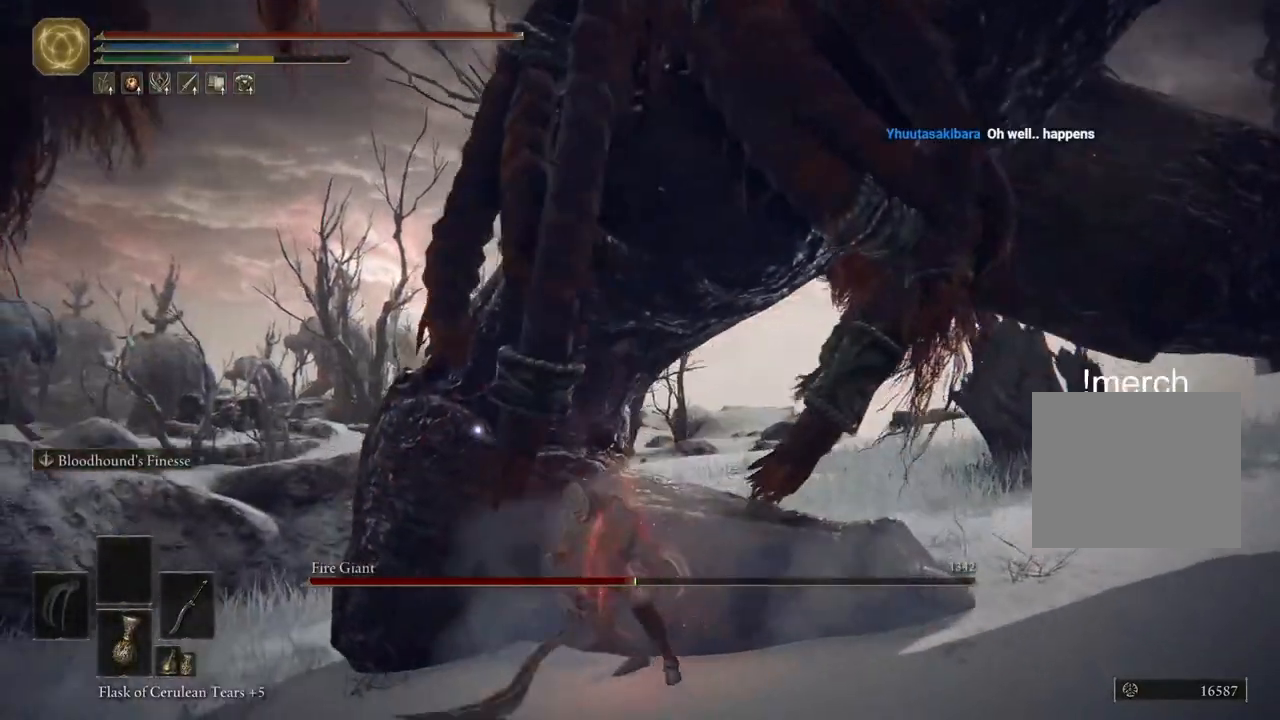
{"dt_ms": 500, "buttons": ["R2"], "left_stick": "up", "right_stick": "center"}
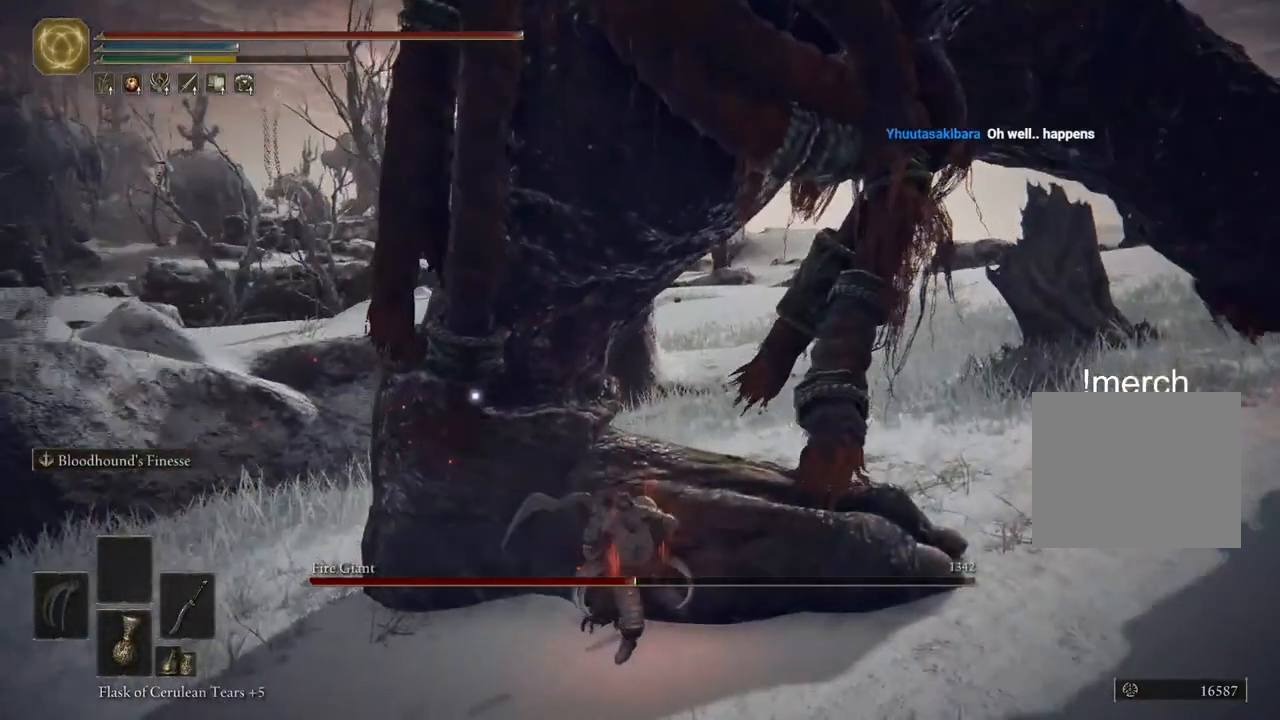
{"dt_ms": 500, "buttons": ["R2"], "left_stick": "up", "right_stick": "center", "events": []}
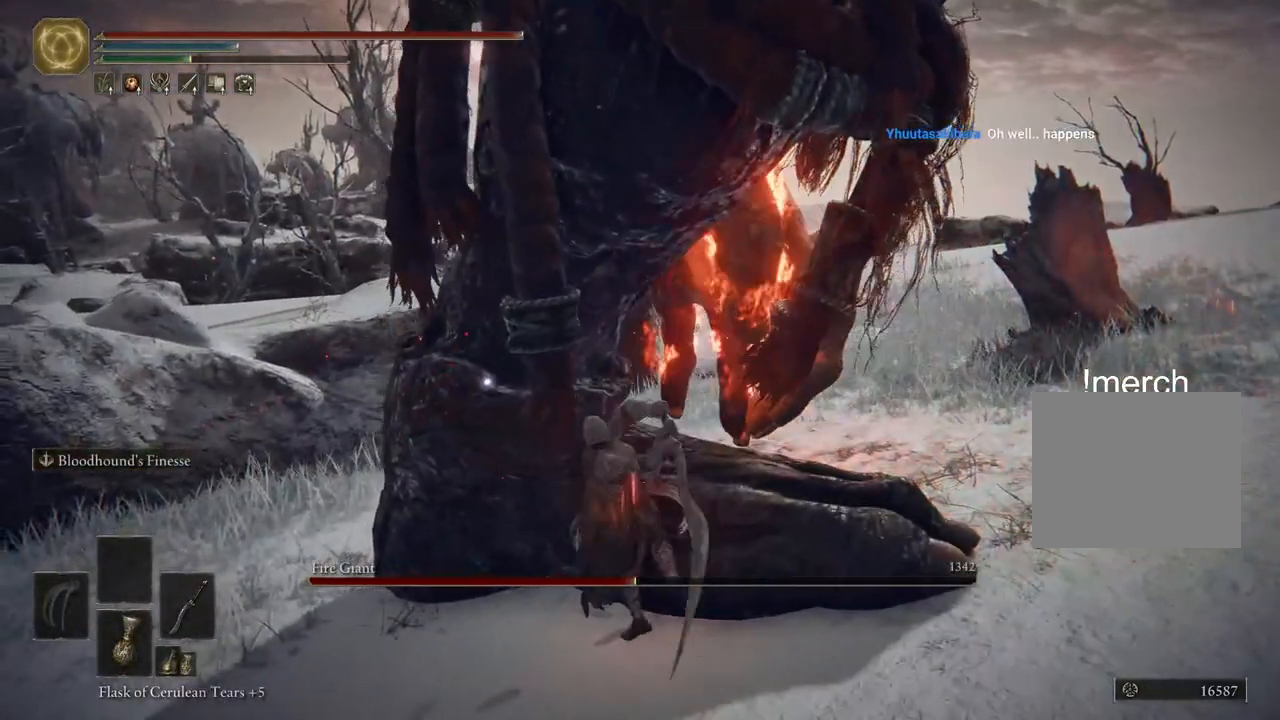
{"dt_ms": 500, "buttons": [], "left_stick": "up", "right_stick": "center", "events": [[483, "R2", "up"]]}
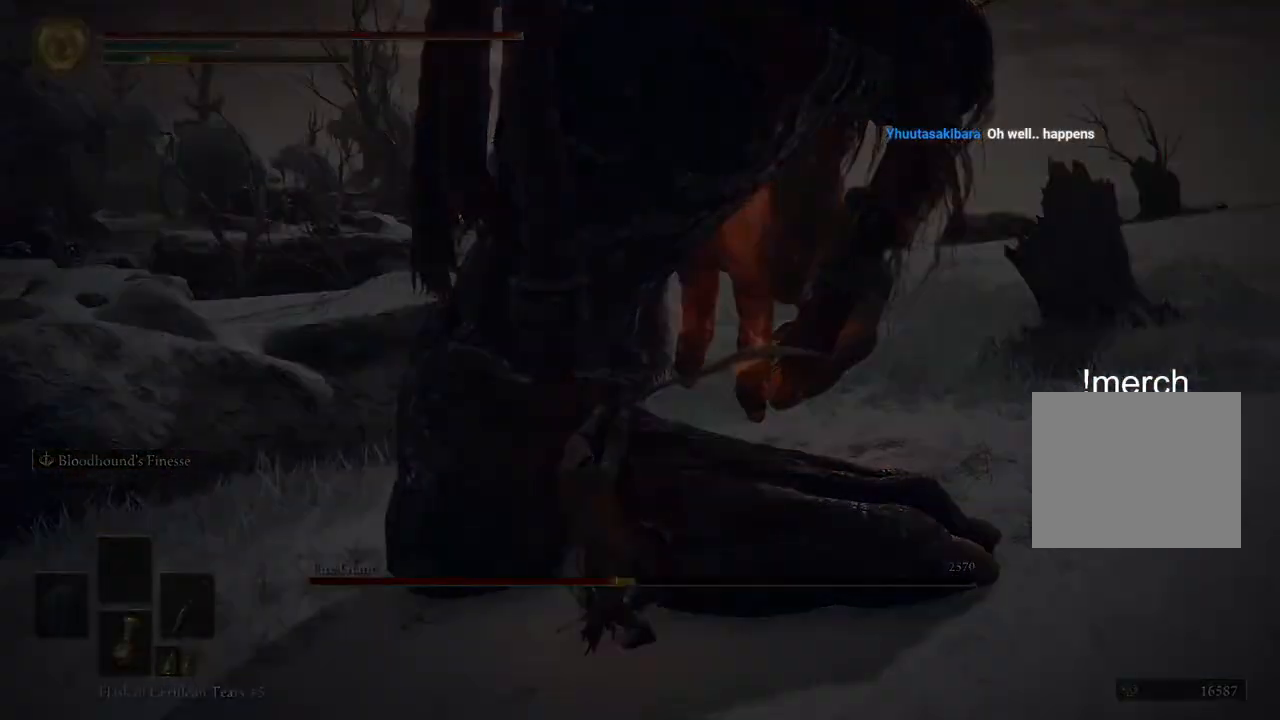
{"dt_ms": 500, "buttons": [], "left_stick": "up", "right_stick": "center", "events": []}
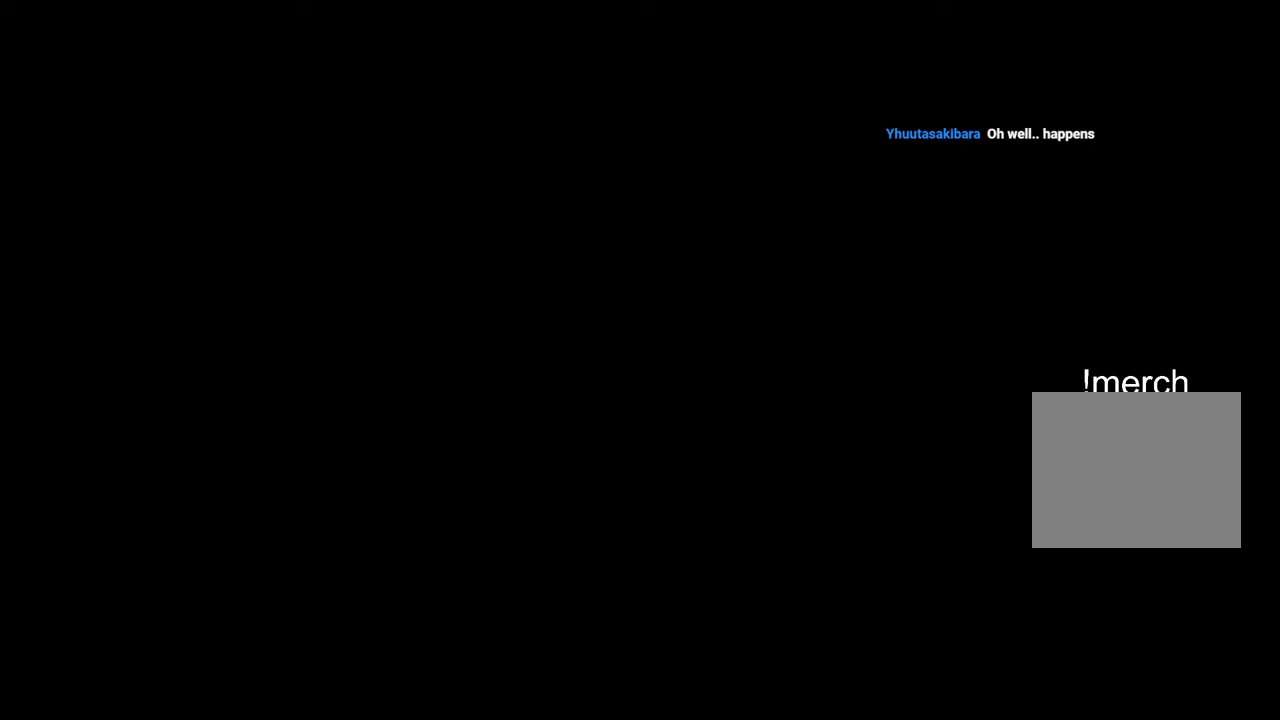
{"dt_ms": 500, "buttons": [], "left_stick": "up", "right_stick": "center", "events": []}
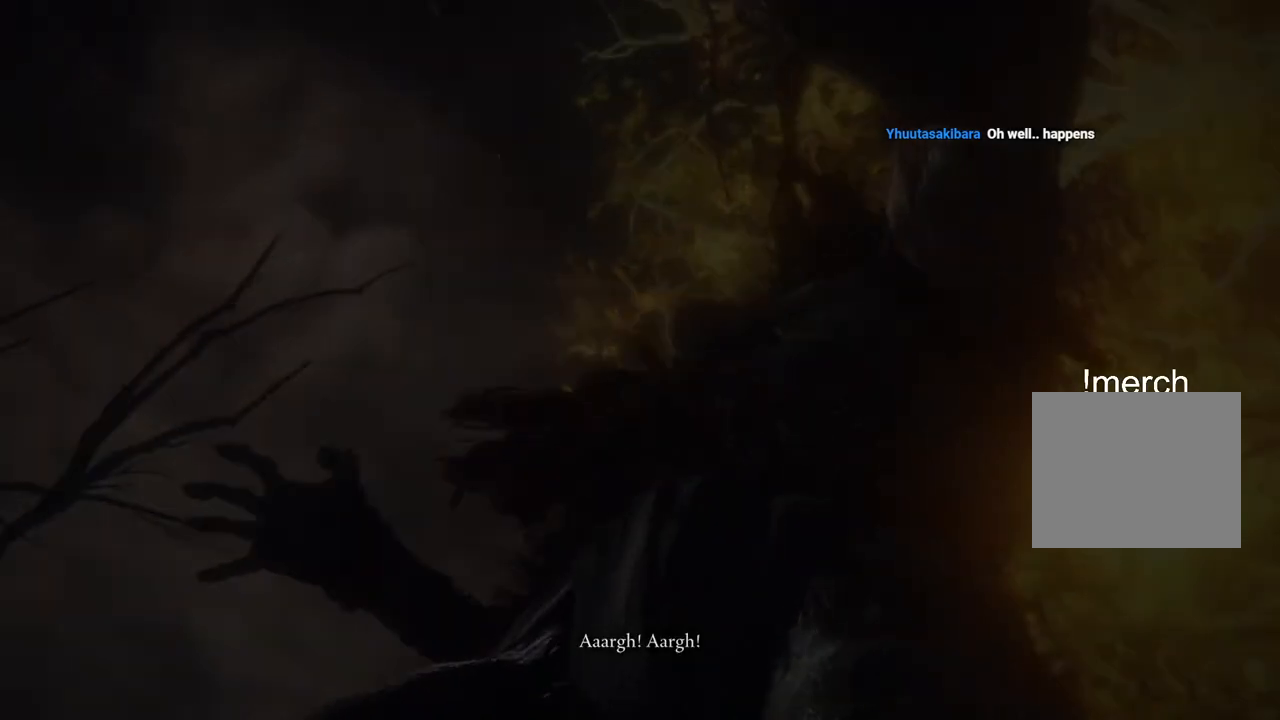
{"dt_ms": 500, "buttons": ["CIRCLE"], "left_stick": "up", "right_stick": "center", "events": [[483, "CIRCLE", "down"]]}
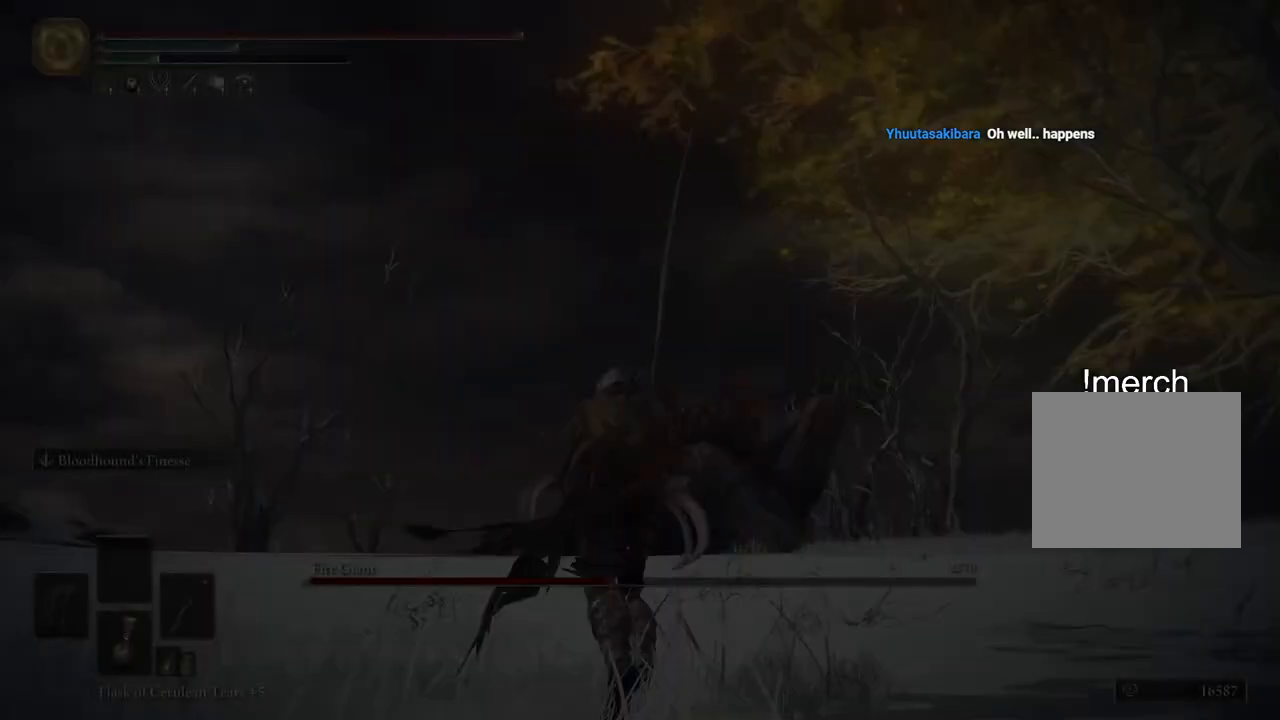
{"dt_ms": 500, "buttons": ["CIRCLE"], "left_stick": "up", "right_stick": "center", "events": []}
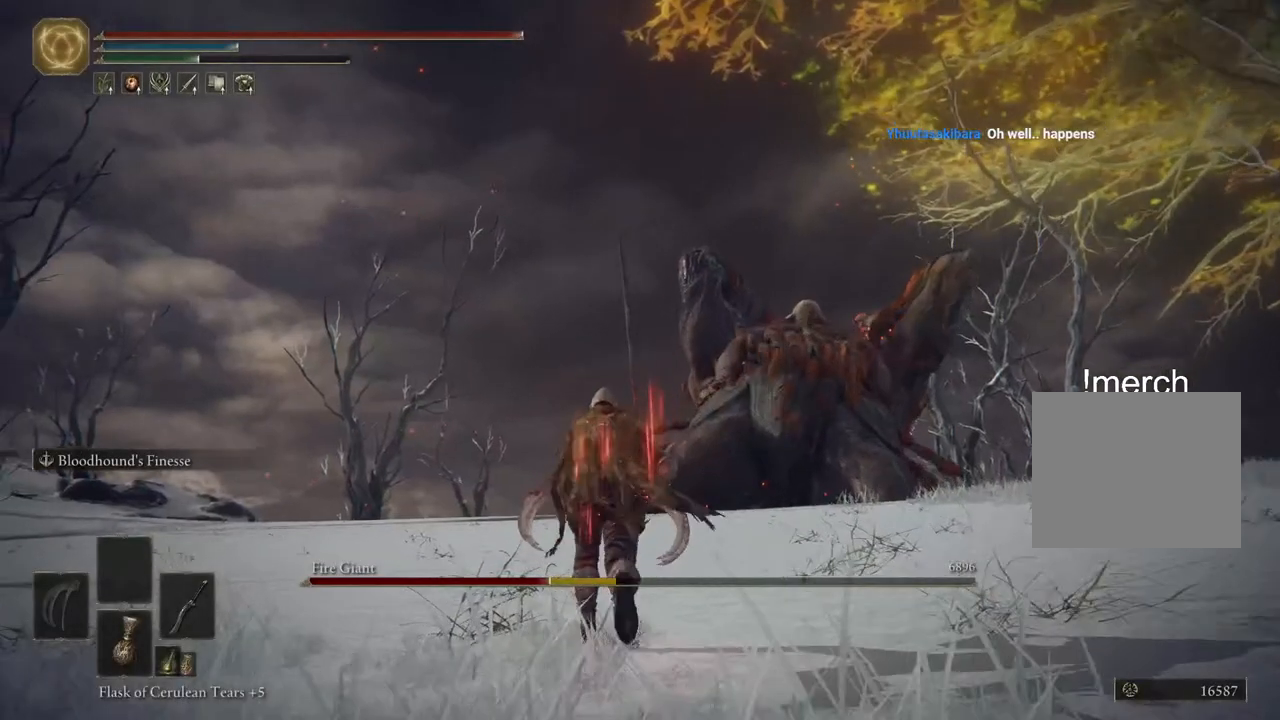
{"dt_ms": 500, "buttons": ["CIRCLE"], "left_stick": "up-left", "right_stick": "center", "events": [[183, "left_stick", "up-left"], [383, "R3", "down"], [483, "R3", "up"]]}
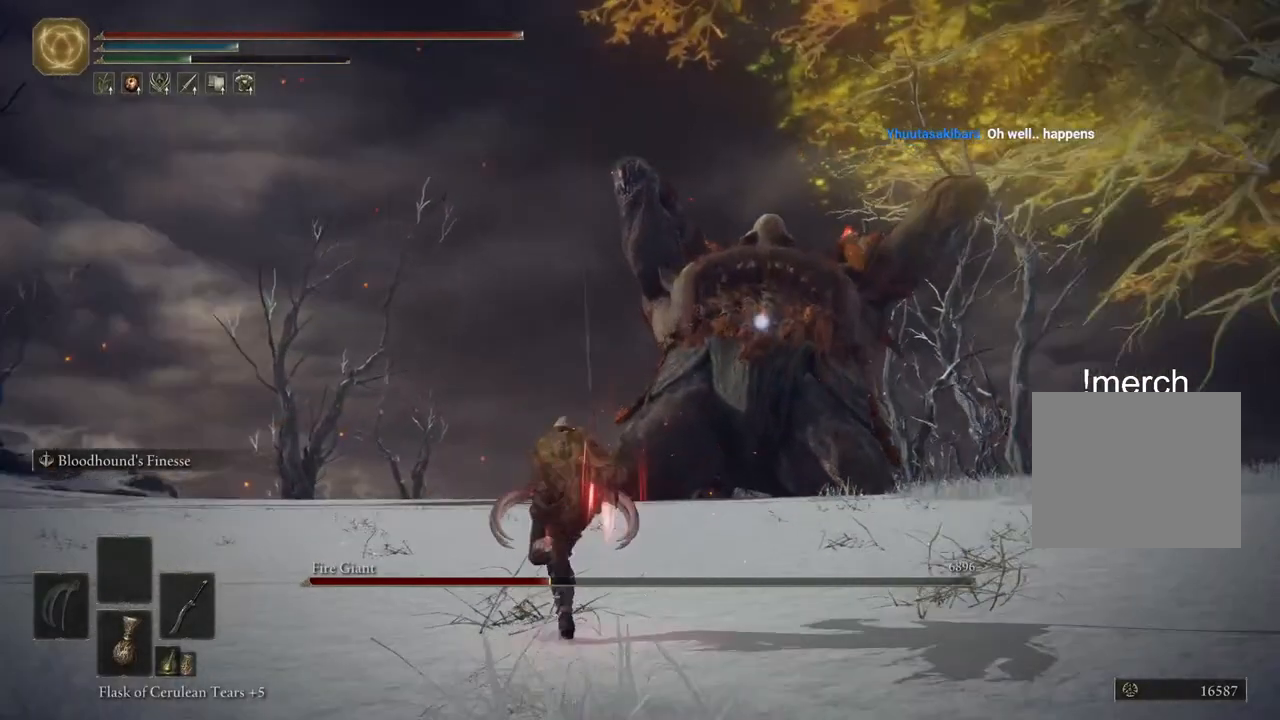
{"dt_ms": 500, "buttons": [], "left_stick": "up-left", "right_stick": "left", "events": [[83, "CIRCLE", "up"], [333, "right_stick", "left"], [383, "right_stick", "up-left"], [483, "right_stick", "left"]]}
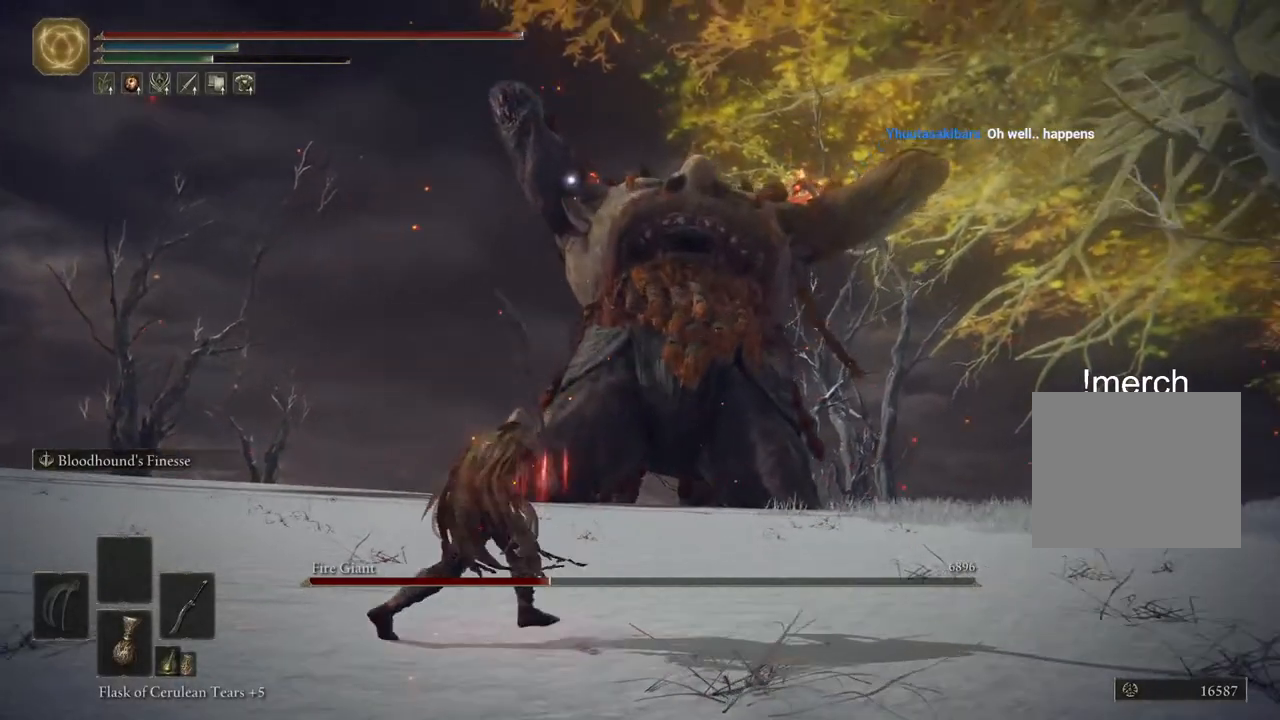
{"dt_ms": 500, "buttons": [], "left_stick": "up-left", "right_stick": "center", "events": [[150, "right_stick", "center"]]}
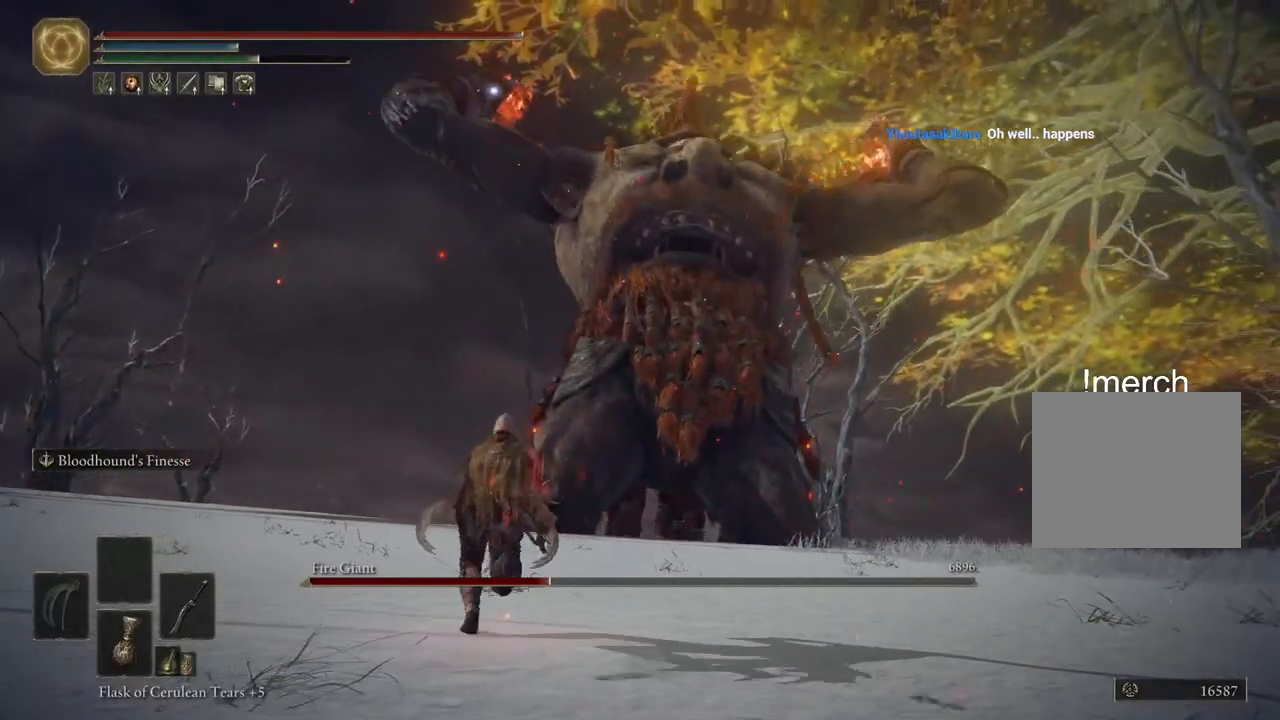
{"dt_ms": 500, "buttons": [], "left_stick": "up-left", "right_stick": "center", "events": []}
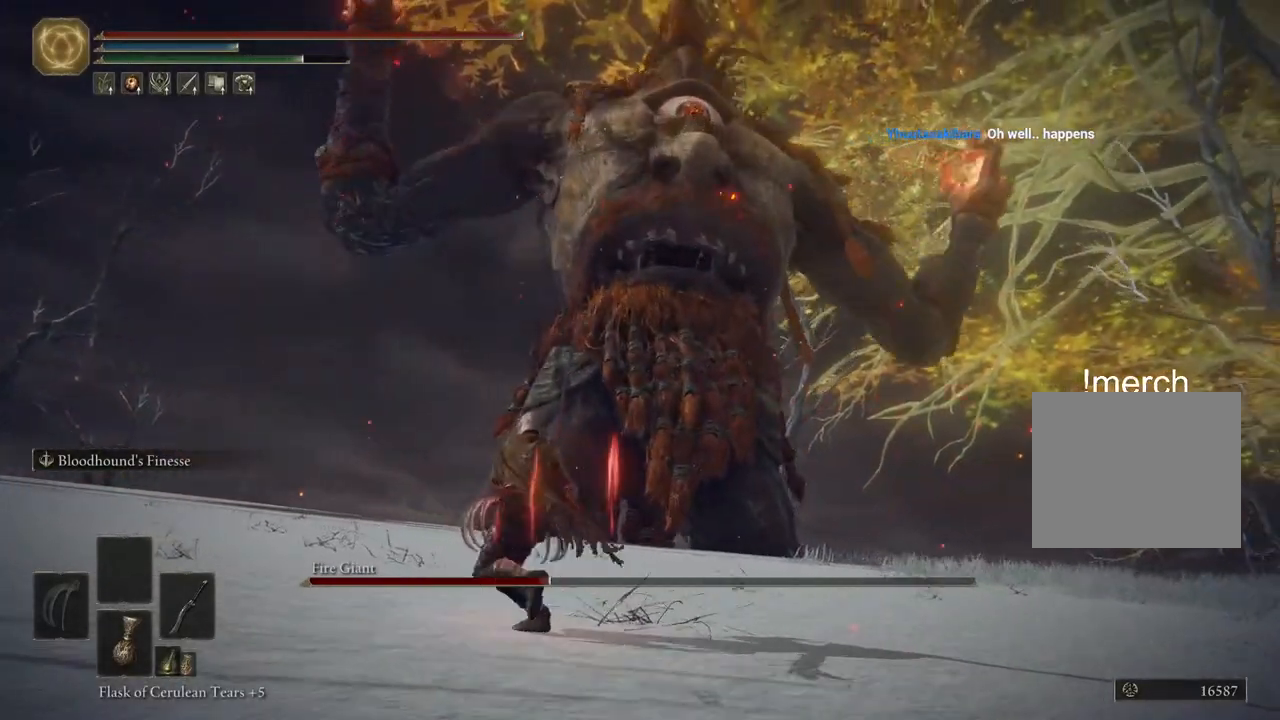
{"dt_ms": 500, "buttons": [], "left_stick": "right", "right_stick": "center", "events": [[233, "left_stick", "up-right"], [333, "left_stick", "down-right"], [383, "left_stick", "right"]]}
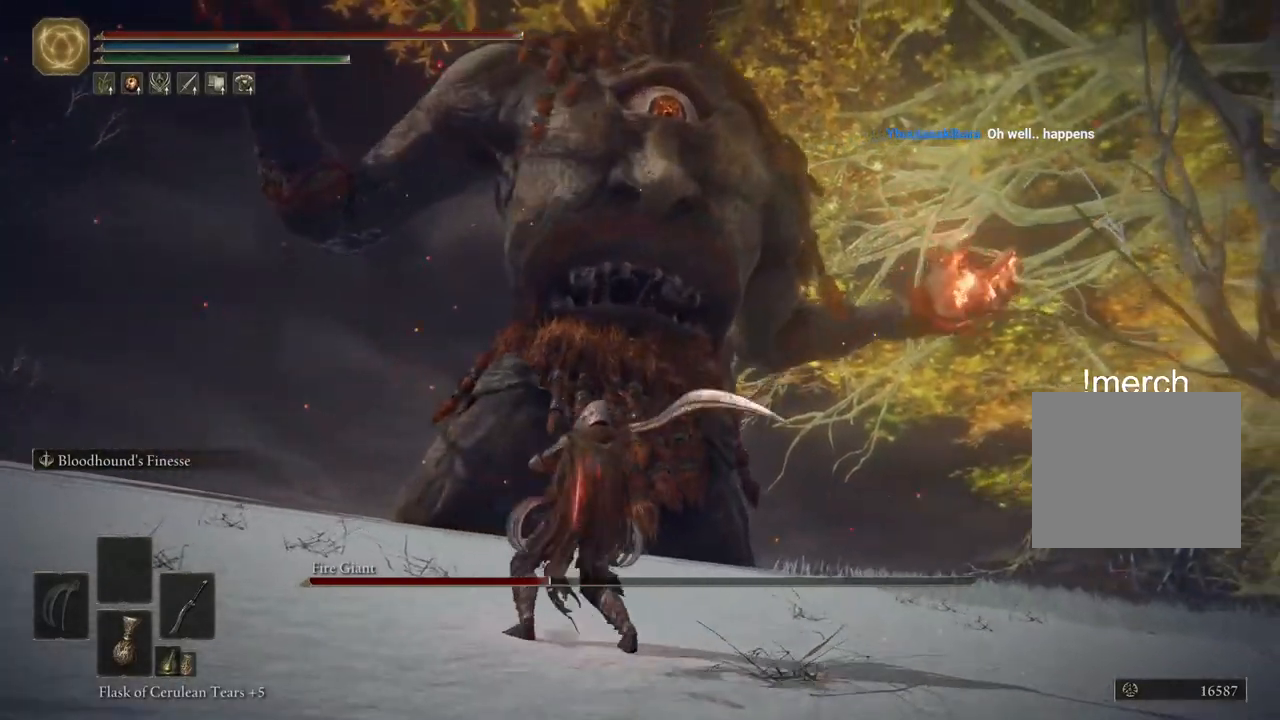
{"dt_ms": 500, "buttons": [], "left_stick": "left", "right_stick": "center", "events": [[217, "left_stick", "center"], [283, "left_stick", "left"]]}
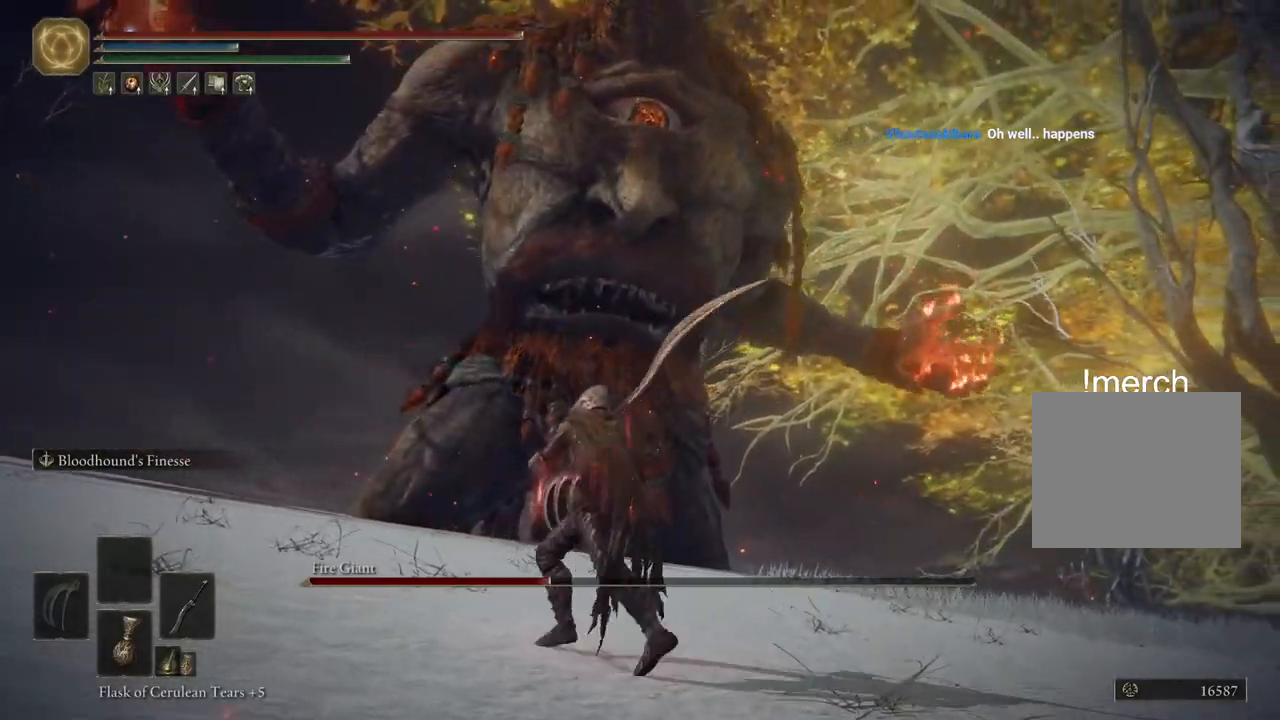
{"dt_ms": 500, "buttons": [], "left_stick": "down", "right_stick": "center", "events": [[83, "left_stick", "up-left"], [183, "left_stick", "center"], [383, "left_stick", "down"]]}
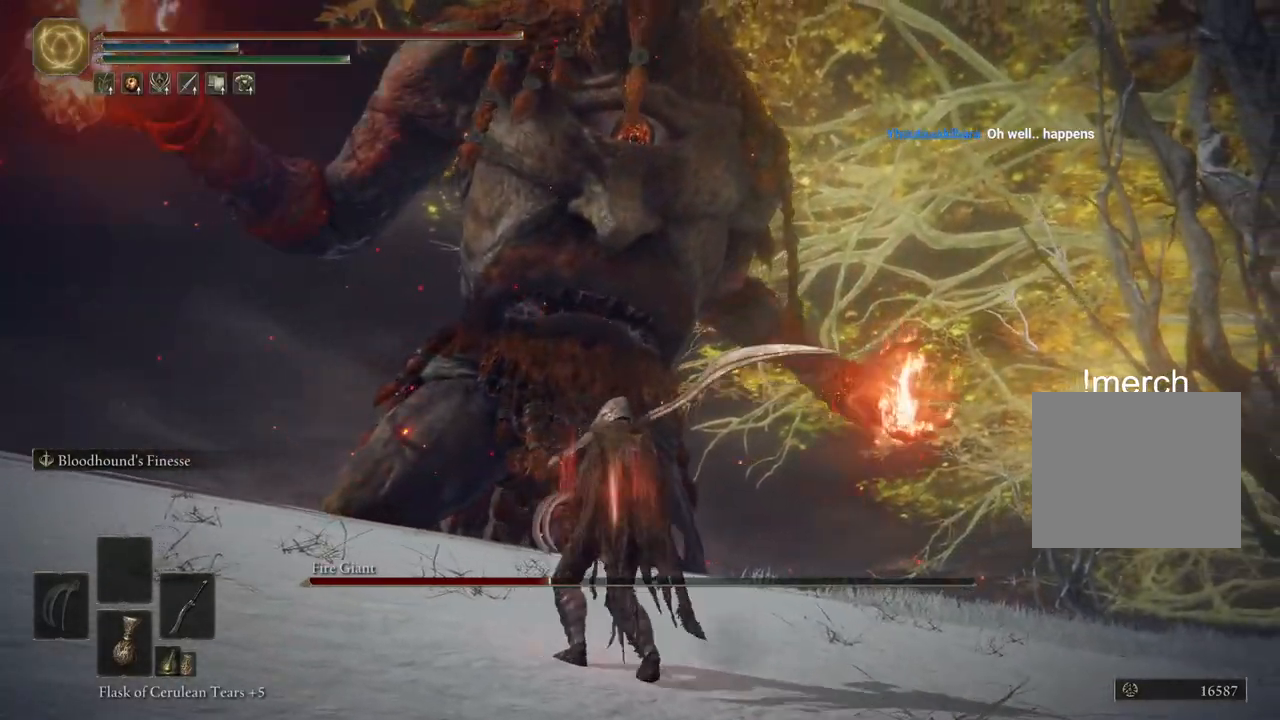
{"dt_ms": 500, "buttons": [], "left_stick": "down", "right_stick": "center", "events": [[183, "left_stick", "down-left"], [483, "left_stick", "down"]]}
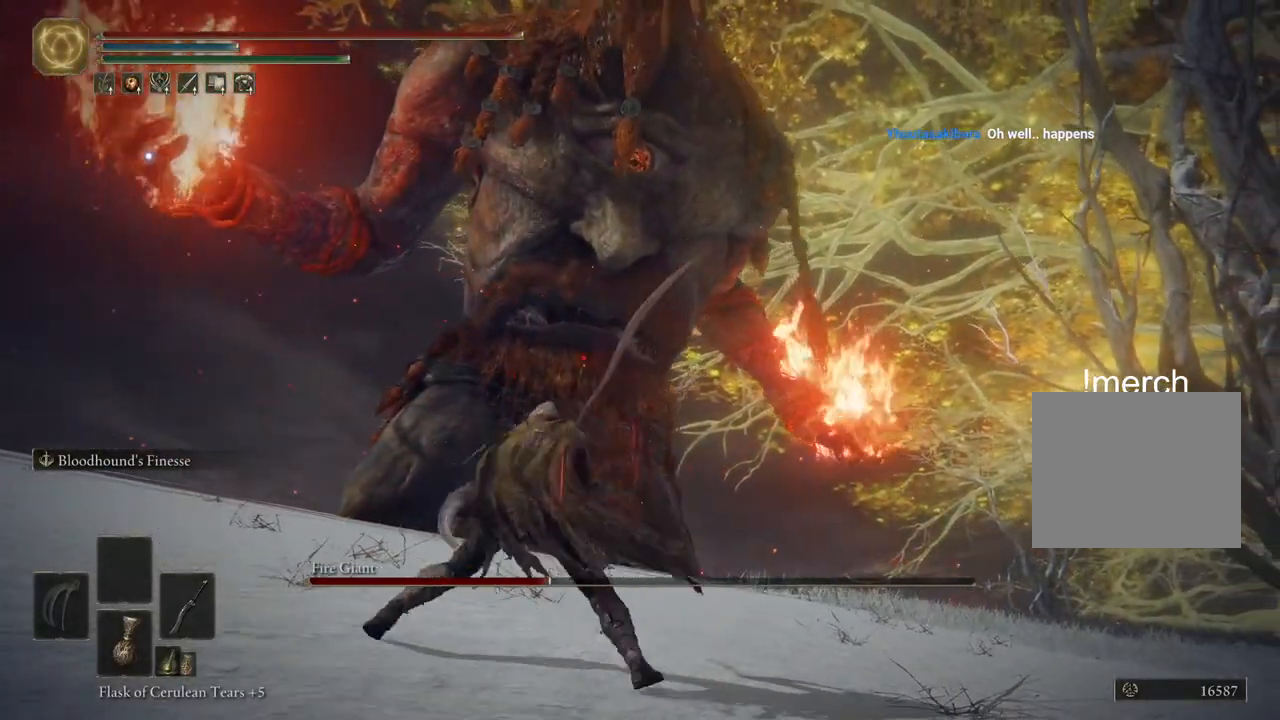
{"dt_ms": 500, "buttons": [], "left_stick": "down-right", "right_stick": "center", "events": [[17, "left_stick", "down-right"], [233, "left_stick", "down-left"], [283, "left_stick", "left"], [383, "left_stick", "center"], [433, "left_stick", "down-right"]]}
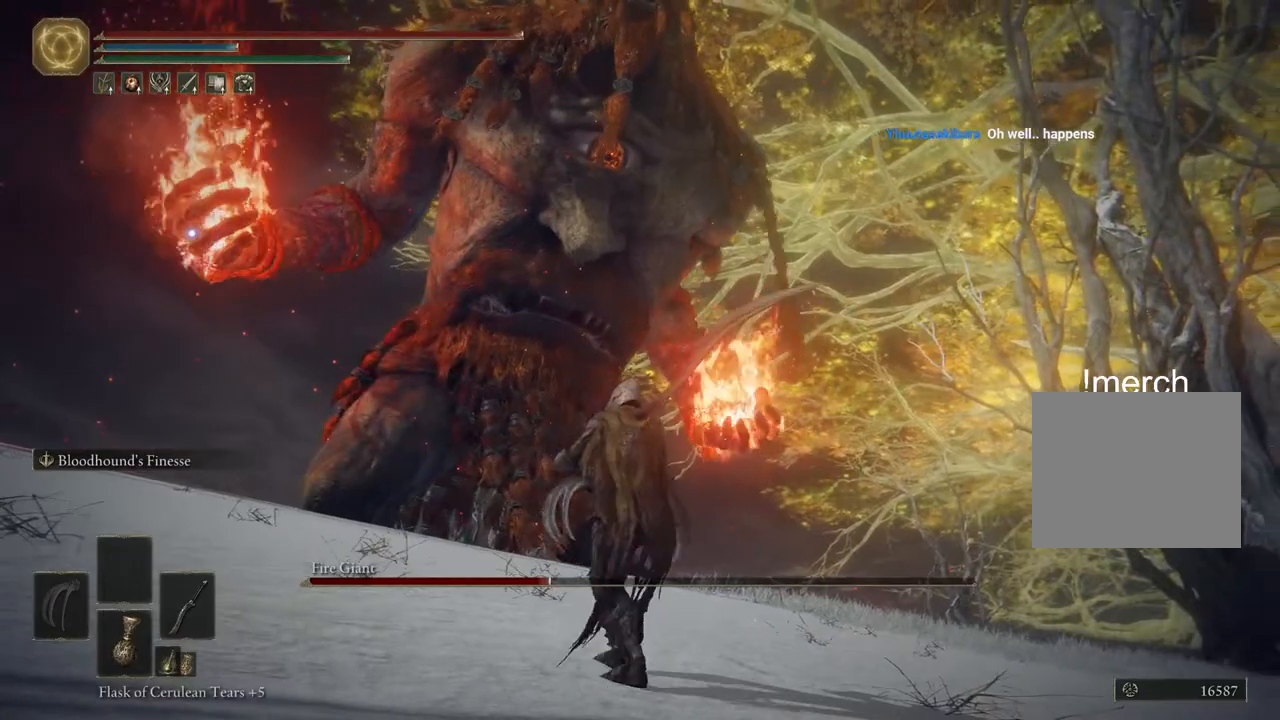
{"dt_ms": 500, "buttons": [], "left_stick": "right", "right_stick": "center", "events": [[233, "left_stick", "right"]]}
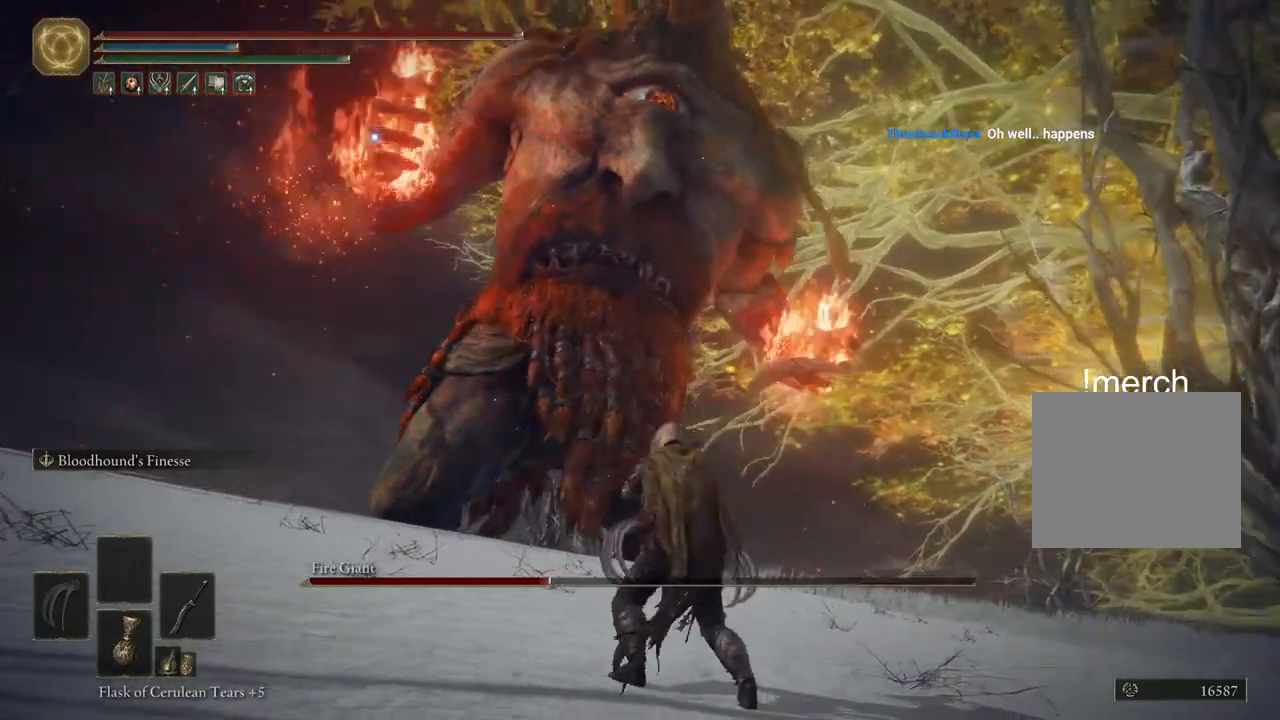
{"dt_ms": 500, "buttons": [], "left_stick": "right", "right_stick": "center", "events": []}
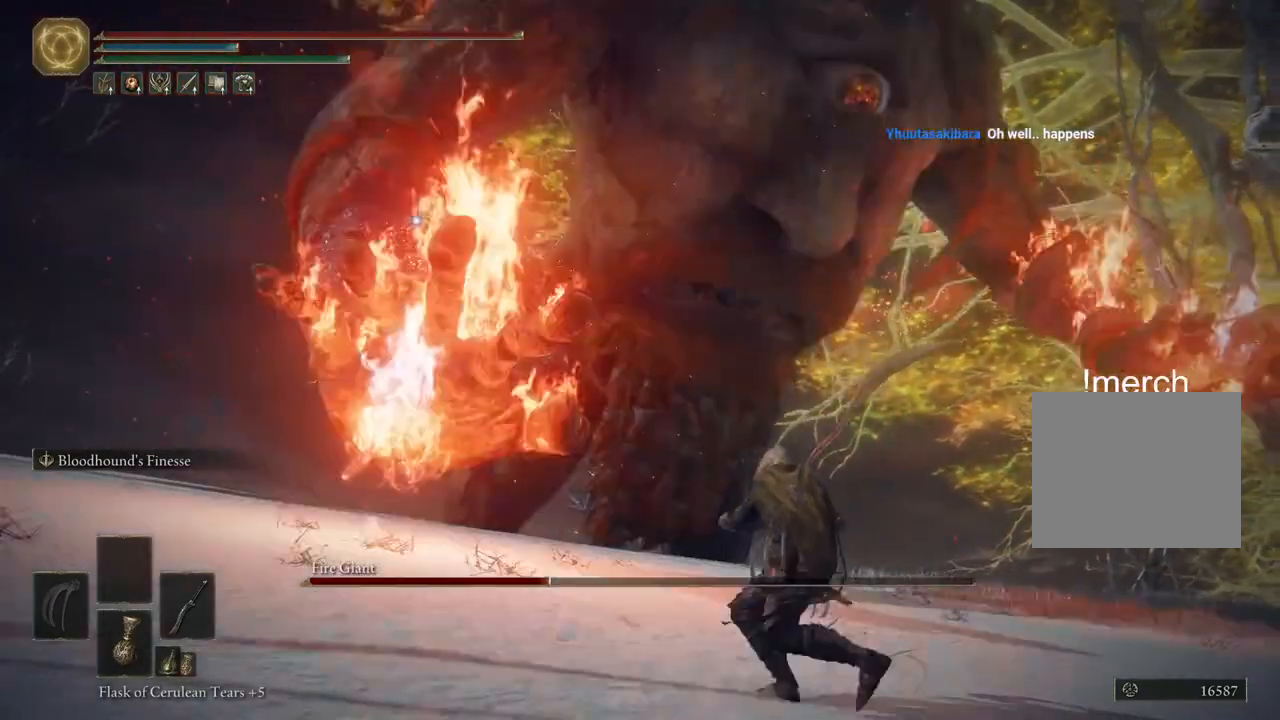
{"dt_ms": 500, "buttons": [], "left_stick": "up", "right_stick": "center"}
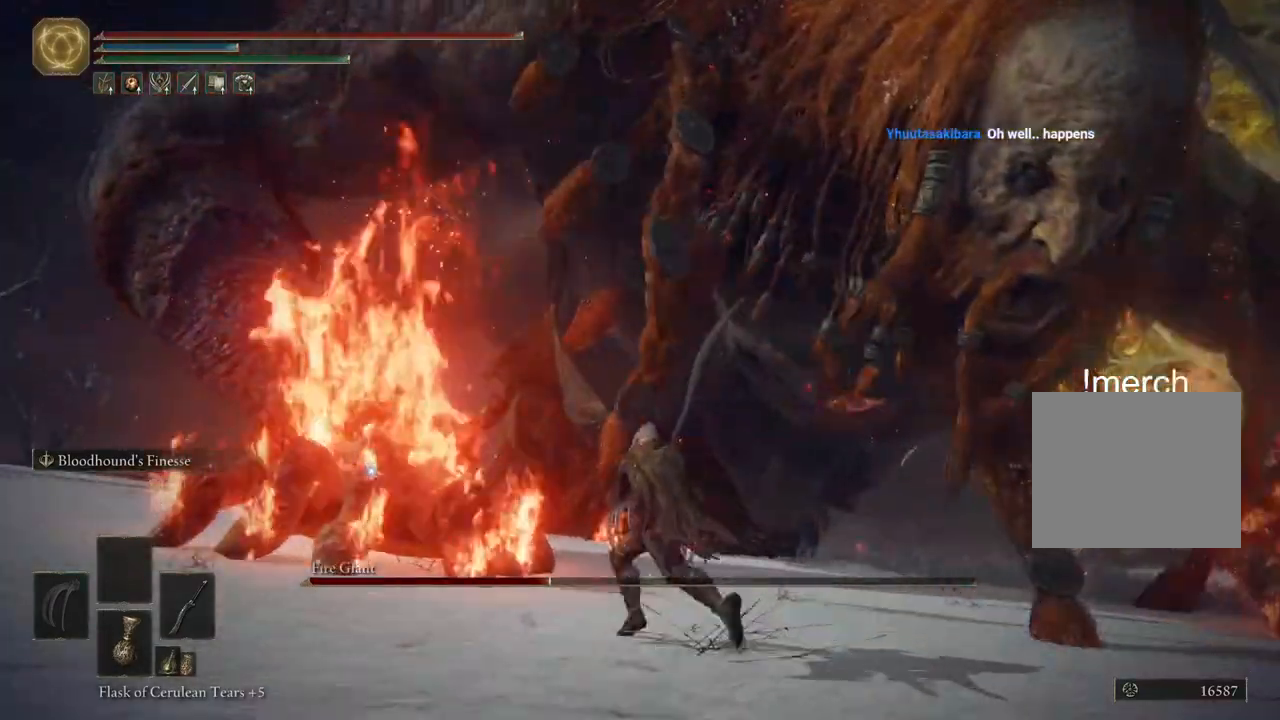
{"dt_ms": 1000, "buttons": ["L2"], "left_stick": "up", "right_stick": "center"}
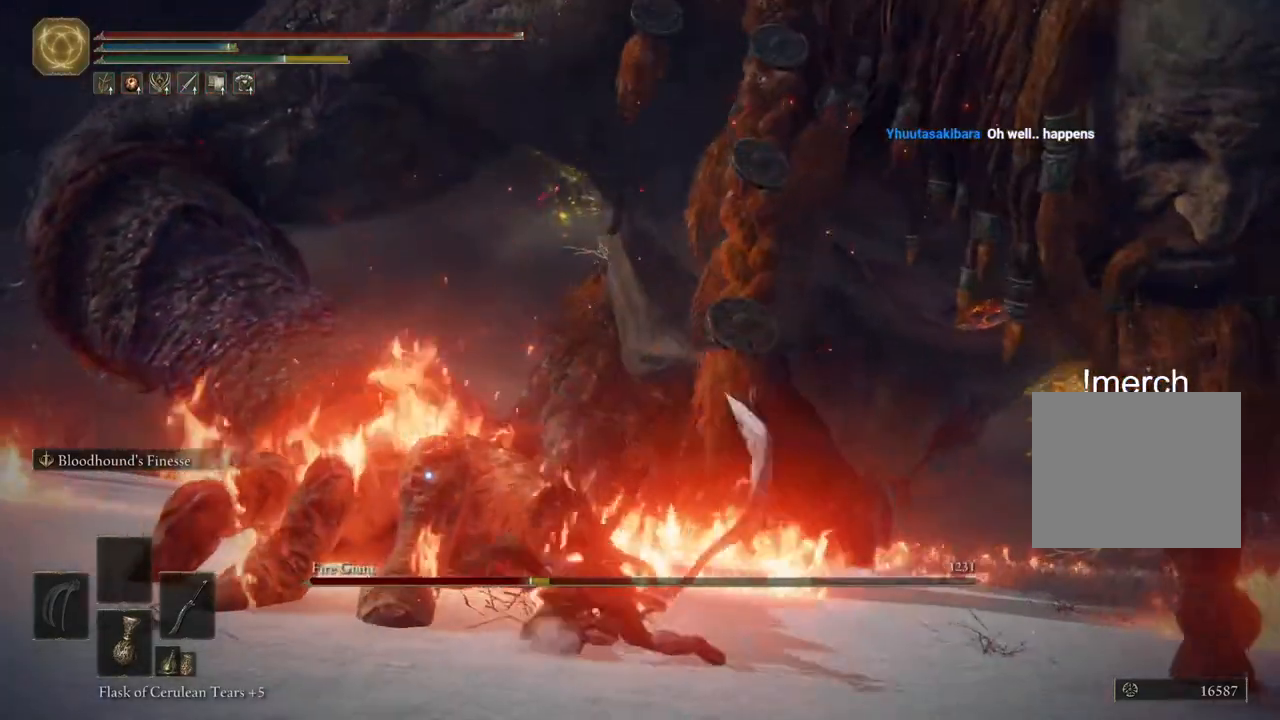
{"dt_ms": 500, "buttons": ["R2"], "left_stick": "up", "right_stick": "center", "events": [[50, "L1", "down"], [100, "L1", "up"], [117, "L2", "up"], [200, "R2", "down"], [333, "R2", "up"], [433, "R2", "down"]]}
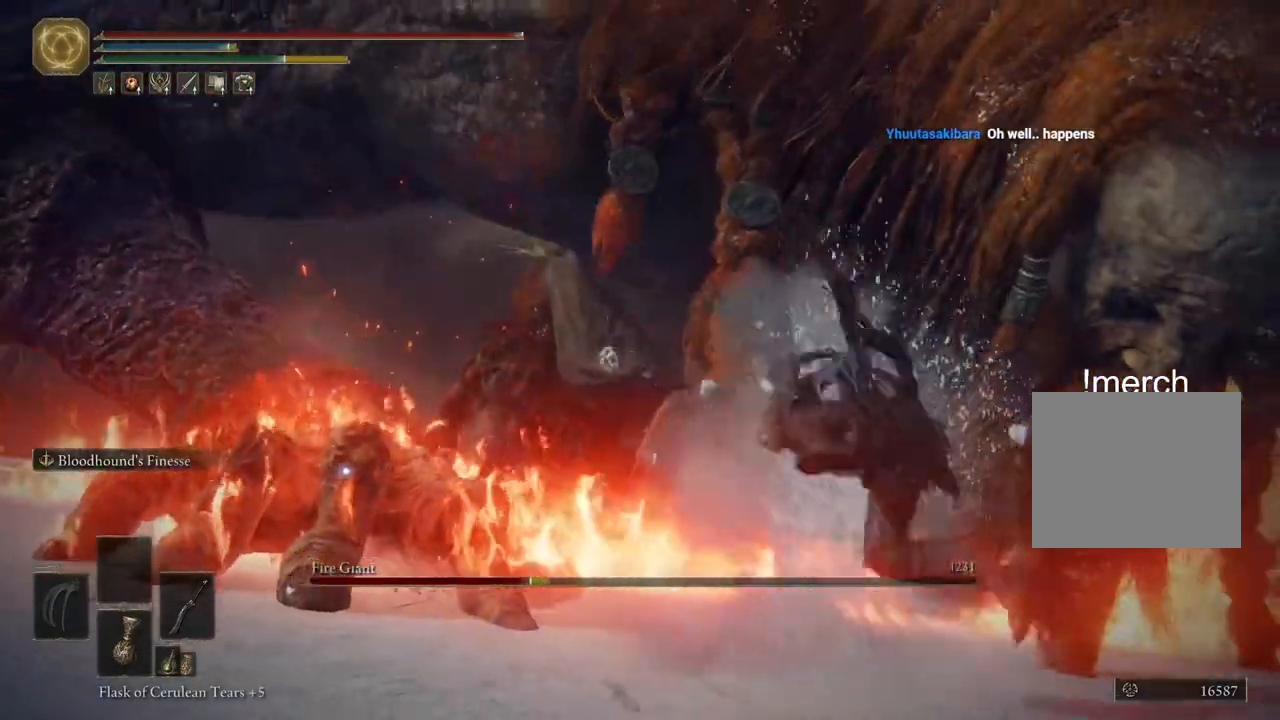
{"dt_ms": 500, "buttons": [], "left_stick": "up", "right_stick": "center", "events": [[67, "R2", "up"], [150, "R2", "down"], [283, "R2", "up"], [350, "R2", "down"], [450, "R2", "up"]]}
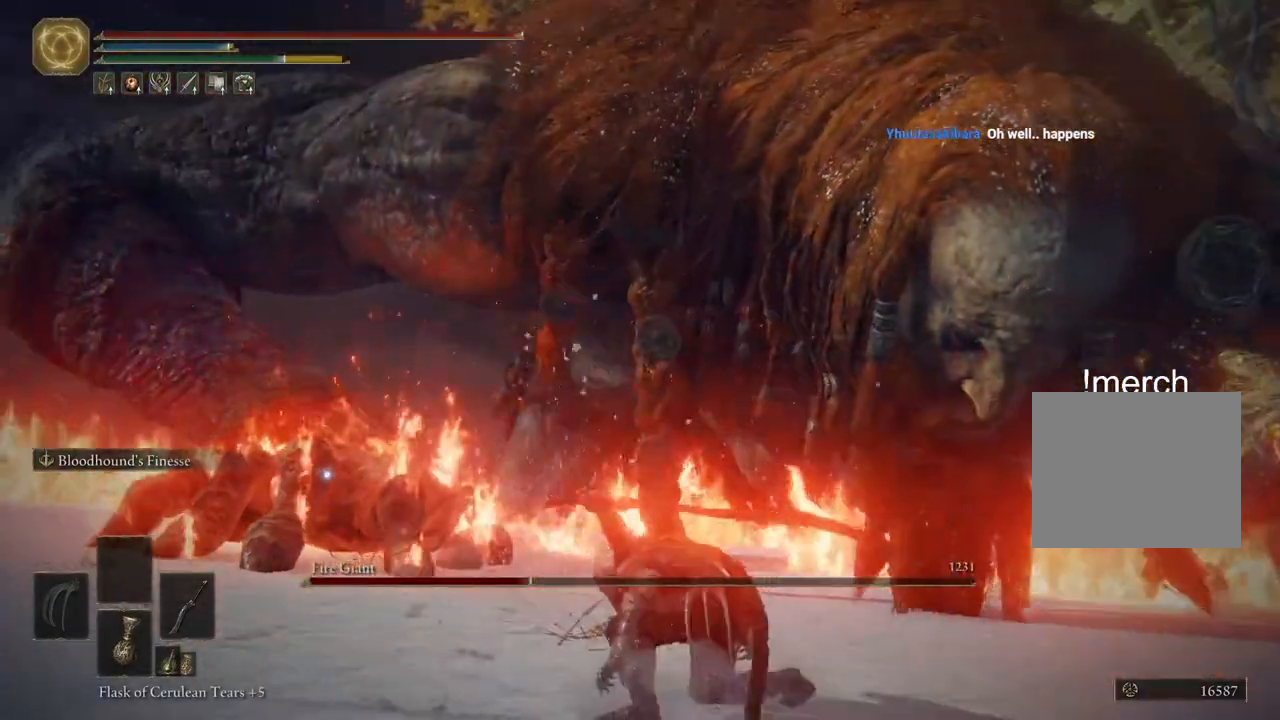
{"dt_ms": 500, "buttons": ["L1"], "left_stick": "up", "right_stick": "center", "events": [[17, "R2", "down"], [133, "R2", "up"], [217, "R2", "down"], [317, "R2", "up"], [333, "L1", "down"], [383, "R2", "down"], [433, "L1", "up"], [483, "L1", "down"], [483, "R2", "up"]]}
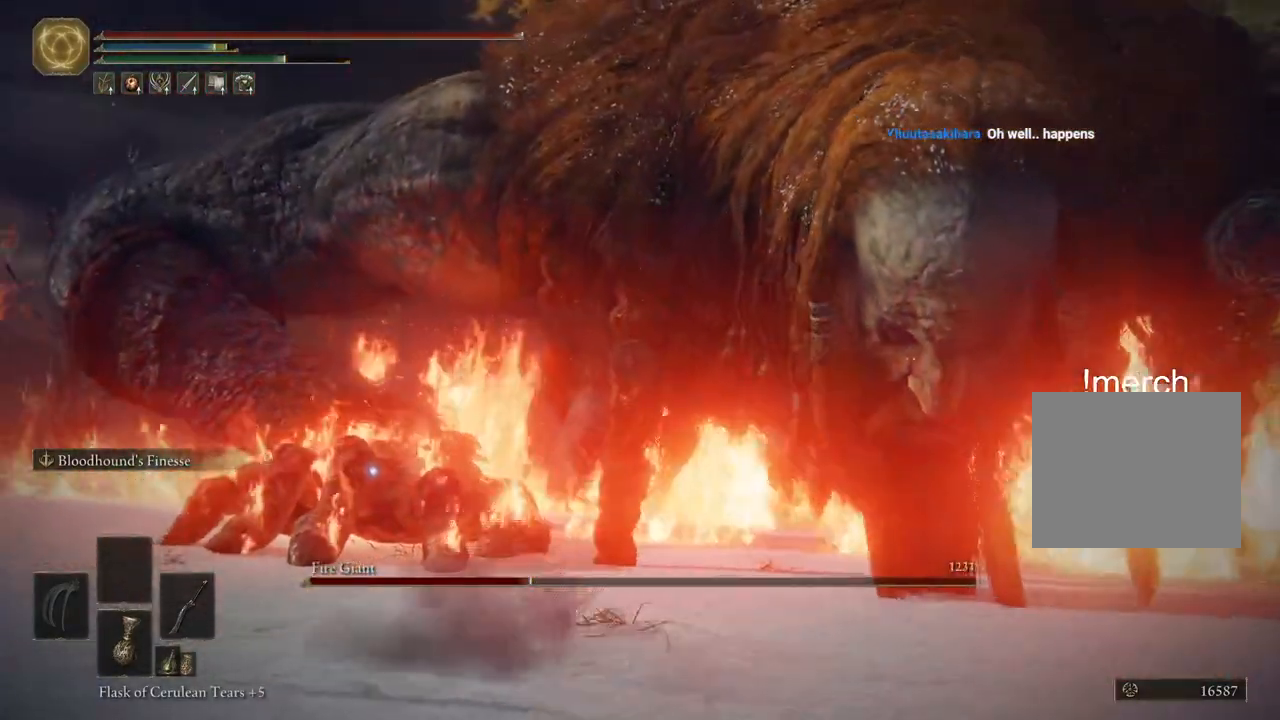
{"dt_ms": 500, "buttons": [], "left_stick": "up", "right_stick": "center", "events": [[17, "R1", "down"], [50, "L1", "up"], [250, "L1", "down"], [333, "L1", "up"], [367, "R1", "up"]]}
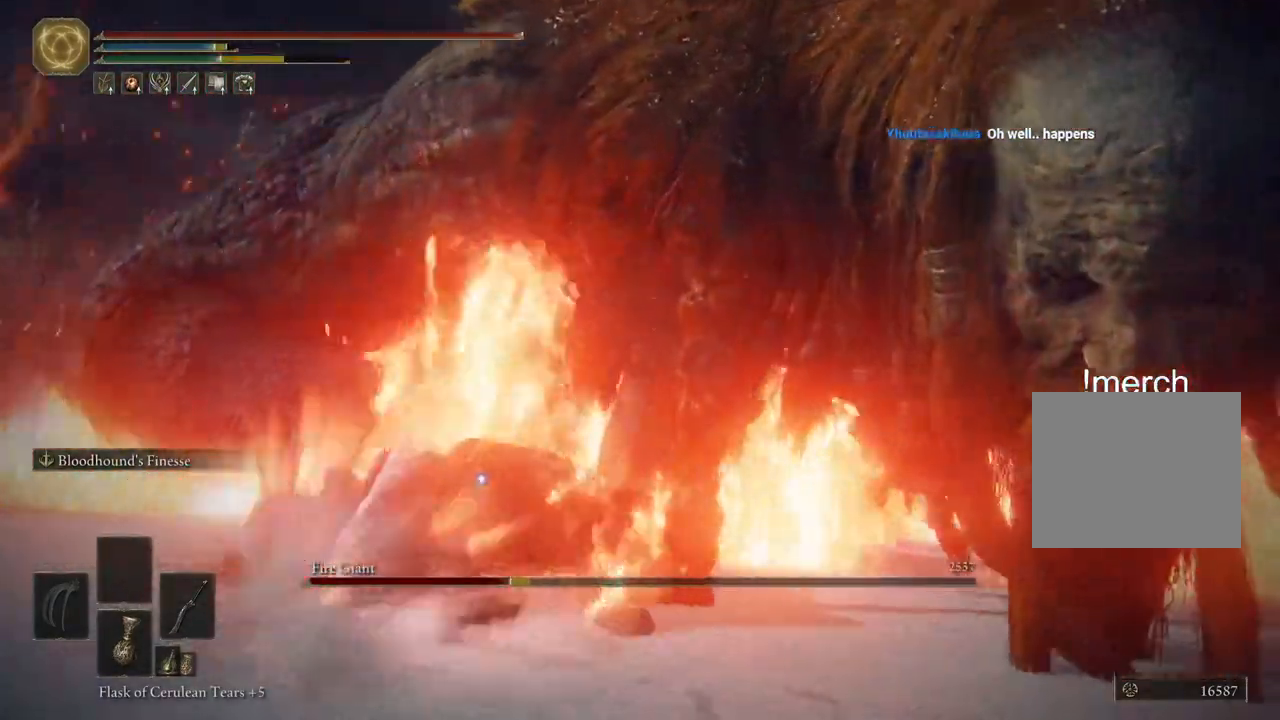
{"dt_ms": 500, "buttons": ["R1"], "left_stick": "up", "right_stick": "center", "events": [[250, "R1", "down"], [333, "R1", "up"], [450, "R1", "down"]]}
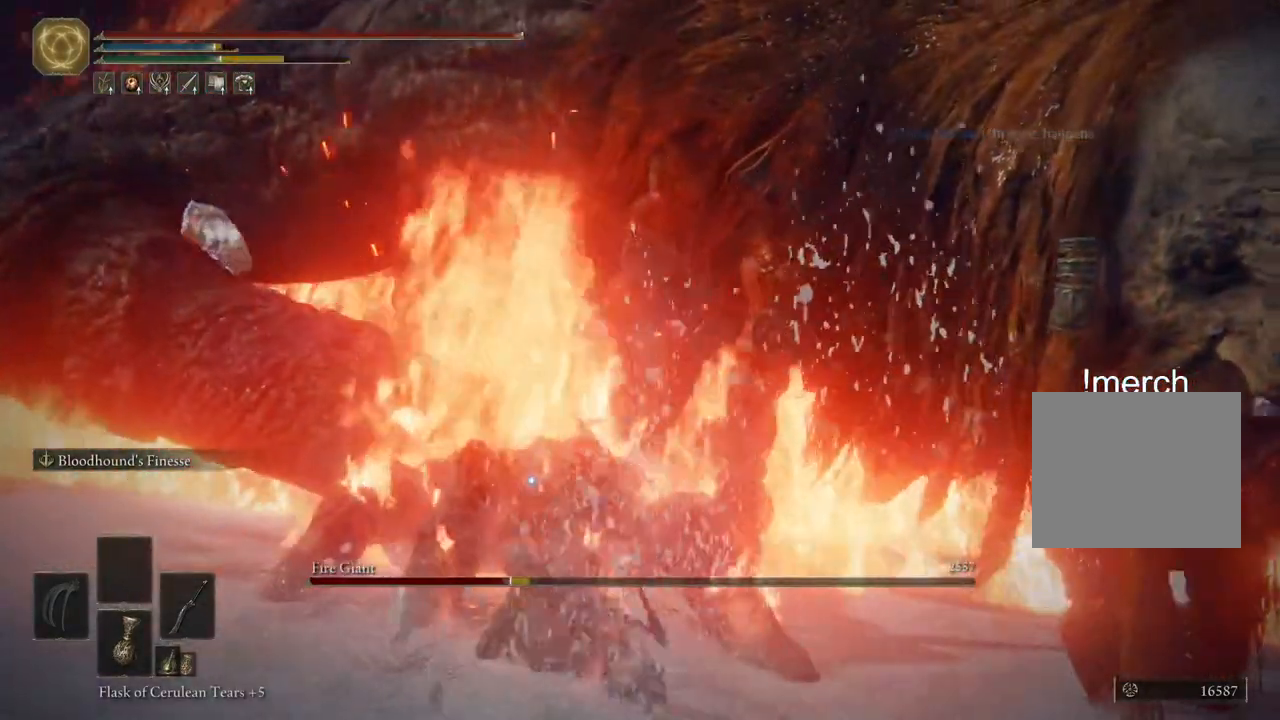
{"dt_ms": 500, "buttons": ["R1"], "left_stick": "up", "right_stick": "center", "events": [[33, "R1", "up"], [133, "R1", "down"], [217, "R1", "up"], [300, "R1", "down"], [383, "R1", "up"], [483, "R1", "down"]]}
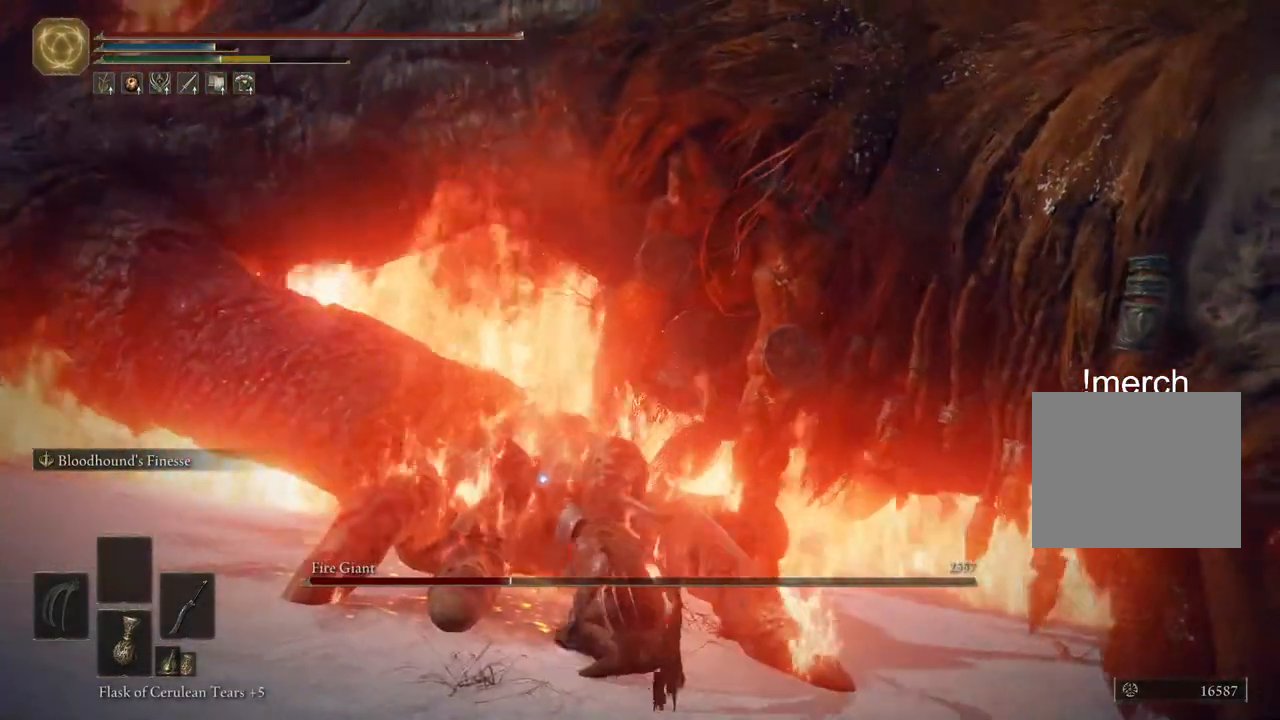
{"dt_ms": 500, "buttons": [], "left_stick": "up", "right_stick": "down-left", "events": [[67, "R1", "up"], [167, "R1", "down"], [250, "R1", "up"], [367, "right_stick", "down-left"]]}